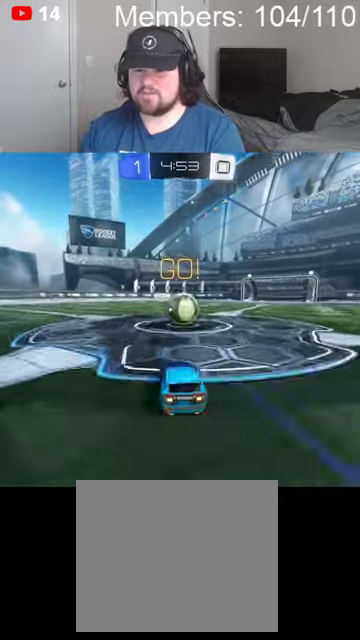
Gameplay with a controller (Xbox layout); each line is a JSON object with the inputs held at the frame after it (dt_ms = milliseconds from this image to that frame). "events" lists button and stick changes between this image and that frame as [ms after this image, input, new state], when the widget could be followed in between.
{"dt_ms": 500, "buttons": [], "left_stick": "center", "right_stick": "center", "events": [[67, "L2", "down"], [67, "left_stick", "right"], [234, "left_stick", "center"], [267, "L2", "up"], [300, "R2", "down"], [500, "R2", "up"]]}
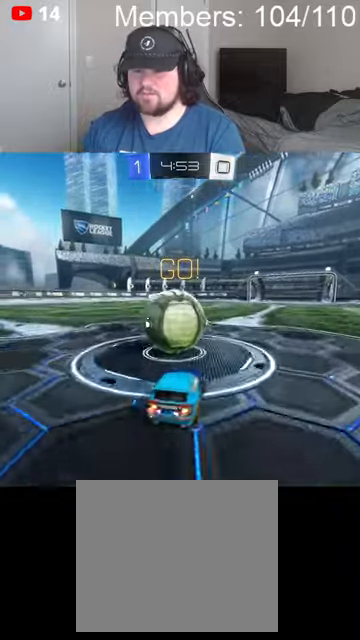
{"dt_ms": 500, "buttons": ["R2"], "left_stick": "left", "right_stick": "center", "events": [[34, "left_stick", "left"], [467, "R2", "down"]]}
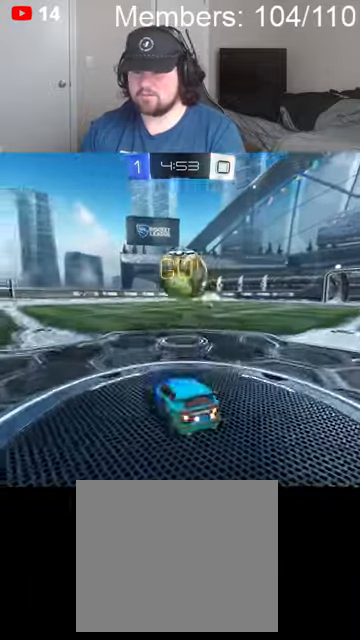
{"dt_ms": 500, "buttons": ["B", "R2"], "left_stick": "left", "right_stick": "center", "events": [[234, "B", "down"]]}
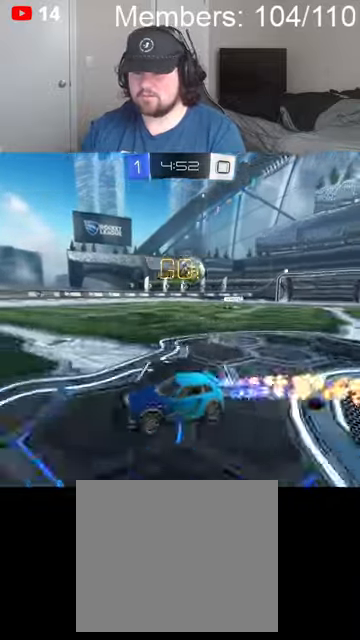
{"dt_ms": 500, "buttons": ["B", "R2"], "left_stick": "right", "right_stick": "center", "events": [[34, "left_stick", "center"], [134, "left_stick", "right"], [400, "L1", "down"], [500, "L1", "up"]]}
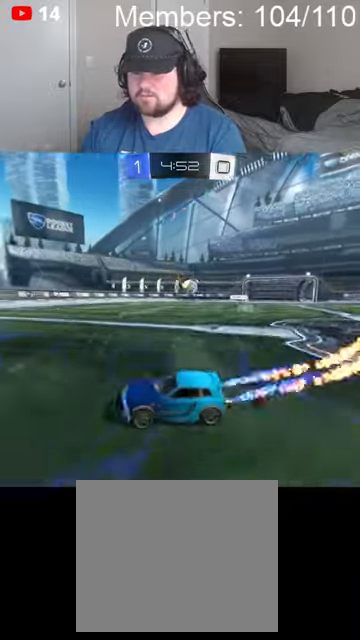
{"dt_ms": 500, "buttons": ["B", "R2"], "left_stick": "right", "right_stick": "center", "events": [[67, "left_stick", "center"], [167, "left_stick", "right"]]}
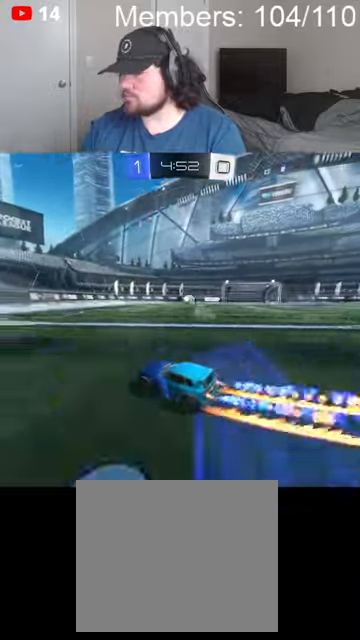
{"dt_ms": 500, "buttons": ["B", "R2"], "left_stick": "right", "right_stick": "center", "events": [[200, "left_stick", "center"], [367, "left_stick", "right"]]}
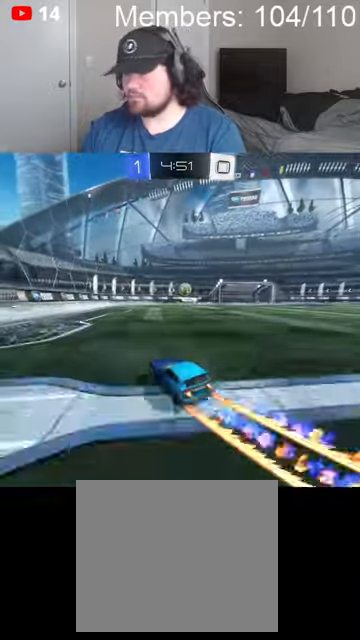
{"dt_ms": 500, "buttons": ["B", "R2"], "left_stick": "left", "right_stick": "center", "events": [[134, "left_stick", "center"], [334, "left_stick", "left"]]}
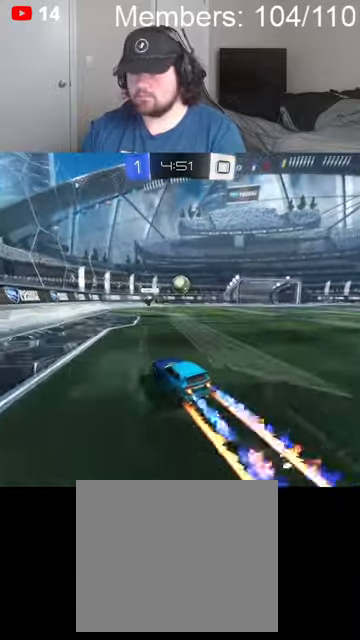
{"dt_ms": 500, "buttons": ["B", "R2"], "left_stick": "right", "right_stick": "center", "events": [[67, "left_stick", "right"], [234, "left_stick", "center"], [467, "left_stick", "right"]]}
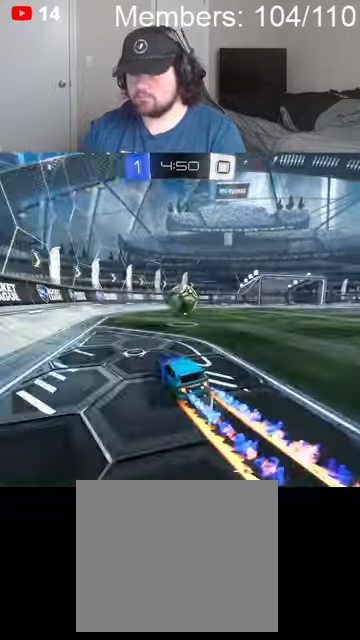
{"dt_ms": 500, "buttons": ["A", "B", "L1", "R2"], "left_stick": "right", "right_stick": "center", "events": [[67, "left_stick", "center"], [200, "A", "down"], [234, "left_stick", "right"], [267, "A", "up"], [267, "L1", "down"], [367, "A", "down"]]}
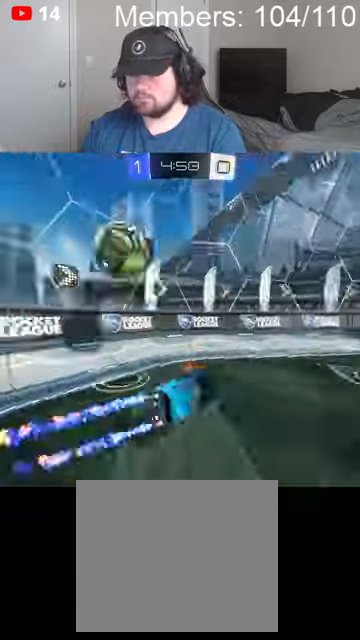
{"dt_ms": 500, "buttons": ["B", "R2"], "left_stick": "right", "right_stick": "center", "events": [[367, "A", "up"], [400, "L1", "up"]]}
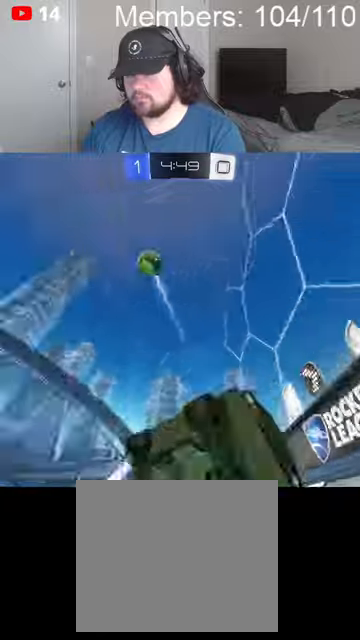
{"dt_ms": 500, "buttons": ["B", "R2"], "left_stick": "right", "right_stick": "center", "events": []}
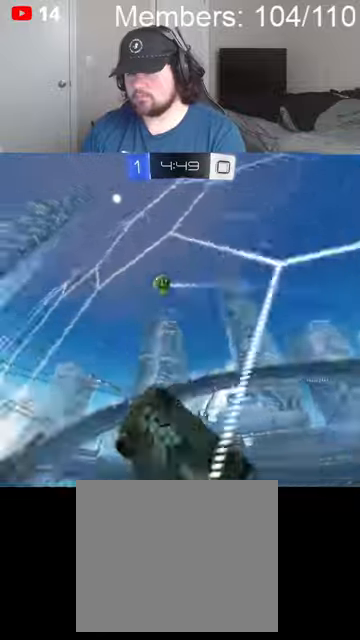
{"dt_ms": 500, "buttons": ["A", "B", "R2"], "left_stick": "down-right", "right_stick": "center", "events": [[367, "A", "down"], [400, "left_stick", "down-right"]]}
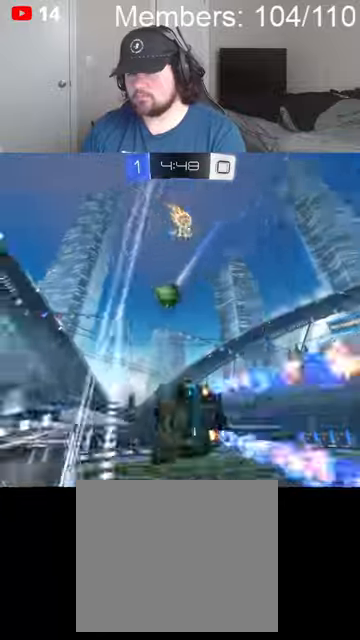
{"dt_ms": 1000, "buttons": [], "left_stick": "left", "right_stick": "center"}
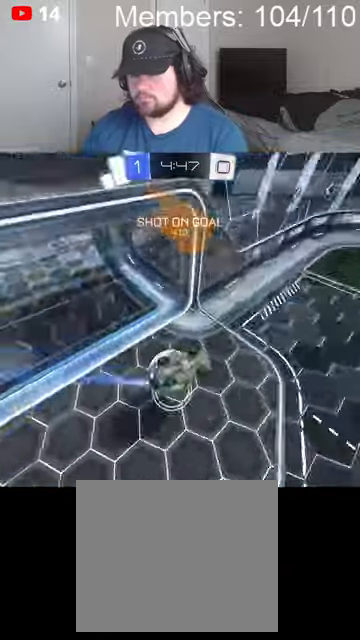
{"dt_ms": 500, "buttons": [], "left_stick": "center", "right_stick": "center", "events": [[34, "L1", "down"], [100, "L1", "up"], [167, "left_stick", "center"]]}
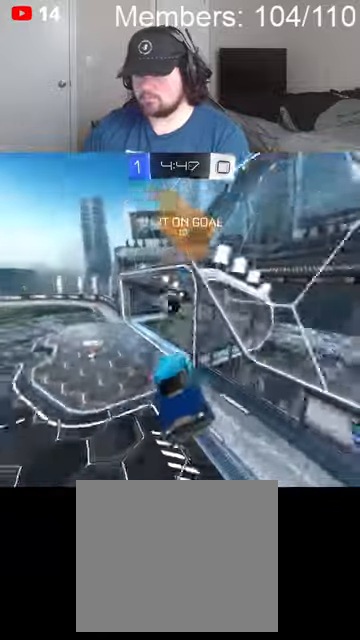
{"dt_ms": 500, "buttons": ["R2"], "left_stick": "right", "right_stick": "center", "events": [[234, "left_stick", "right"], [434, "R2", "down"]]}
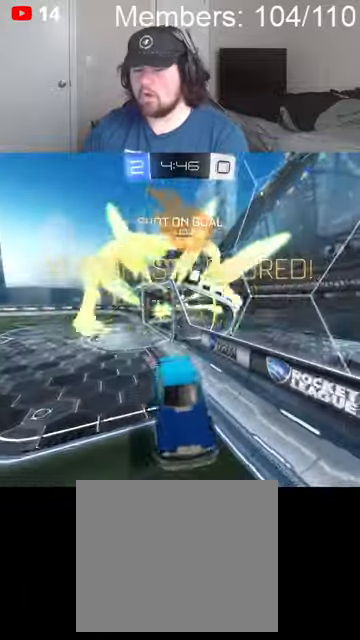
{"dt_ms": 500, "buttons": ["X", "L1", "R2"], "left_stick": "down-right", "right_stick": "center", "events": [[67, "L1", "down"], [167, "L1", "up"], [267, "L1", "down"], [300, "X", "down"], [334, "L1", "up"], [434, "left_stick", "down-right"], [467, "L1", "down"]]}
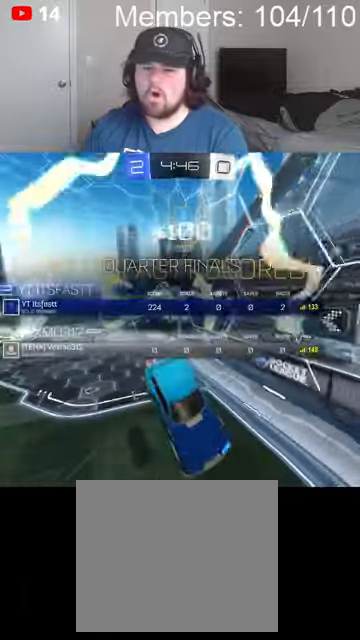
{"dt_ms": 500, "buttons": ["B", "L1", "R2"], "left_stick": "down-right", "right_stick": "center", "events": [[34, "L1", "up"], [134, "L1", "down"], [167, "X", "up"], [200, "L1", "up"], [234, "R2", "up"], [267, "L1", "down"], [500, "B", "down"], [500, "R2", "down"]]}
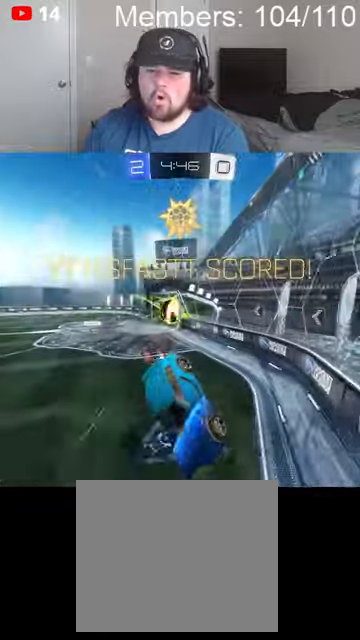
{"dt_ms": 500, "buttons": ["R2"], "left_stick": "down", "right_stick": "center", "events": [[134, "left_stick", "down"], [367, "L1", "up"], [467, "B", "up"]]}
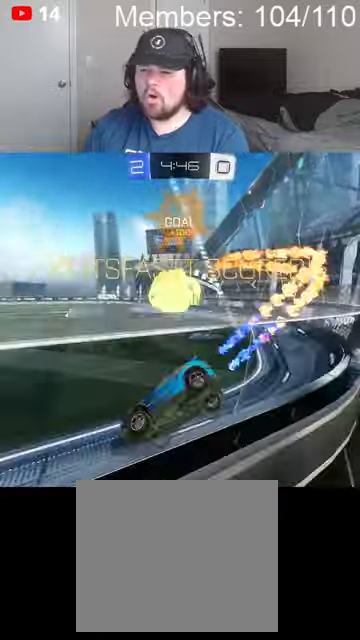
{"dt_ms": 500, "buttons": [], "left_stick": "center", "right_stick": "center", "events": [[34, "A", "down"], [34, "B", "down"], [34, "L1", "down"], [234, "A", "up"], [267, "L1", "up"], [367, "left_stick", "center"], [400, "B", "up"], [400, "R2", "up"]]}
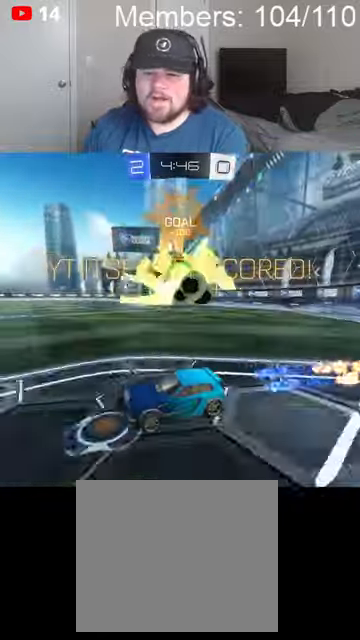
{"dt_ms": 500, "buttons": [], "left_stick": "center", "right_stick": "center", "events": []}
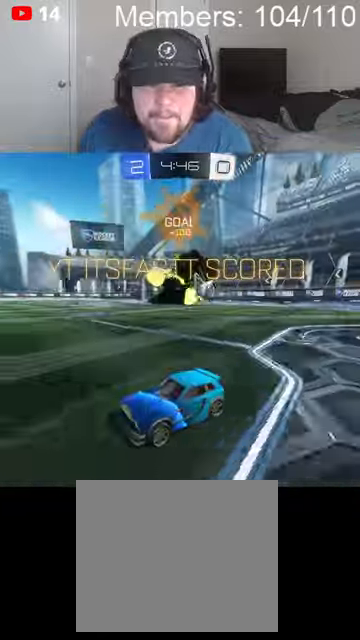
{"dt_ms": 500, "buttons": ["X"], "left_stick": "center", "right_stick": "center", "events": [[467, "X", "down"]]}
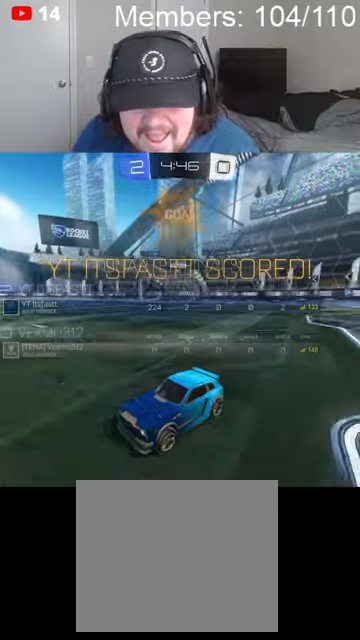
{"dt_ms": 500, "buttons": [], "left_stick": "center", "right_stick": "center", "events": [[434, "X", "up"]]}
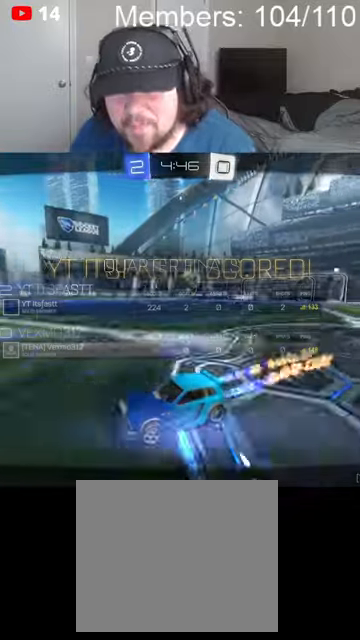
{"dt_ms": 500, "buttons": [], "left_stick": "center", "right_stick": "center", "events": []}
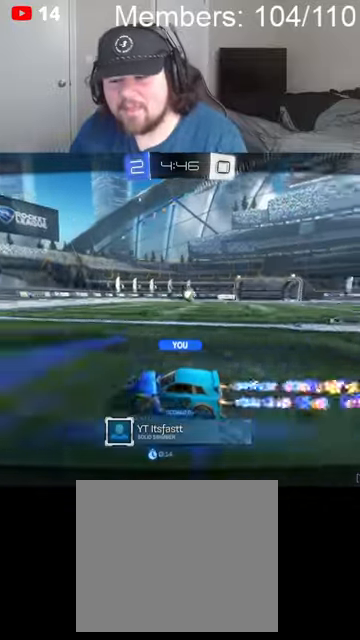
{"dt_ms": 500, "buttons": [], "left_stick": "center", "right_stick": "center", "events": []}
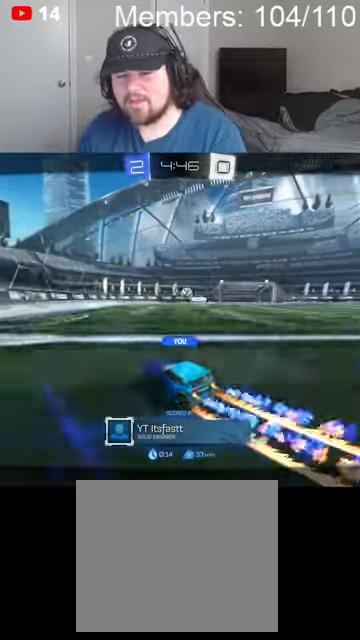
{"dt_ms": 500, "buttons": [], "left_stick": "center", "right_stick": "center", "events": []}
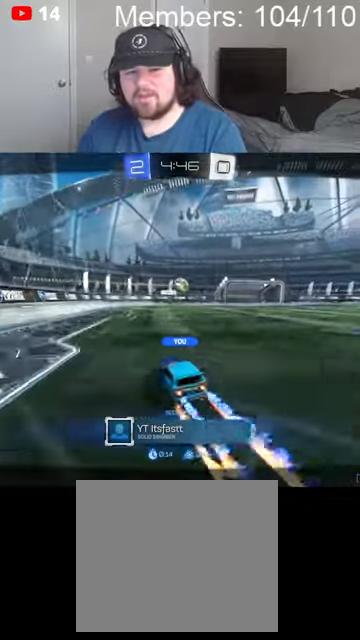
{"dt_ms": 500, "buttons": [], "left_stick": "center", "right_stick": "center", "events": []}
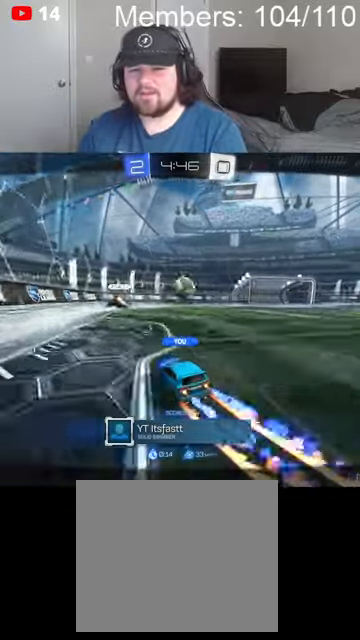
{"dt_ms": 500, "buttons": [], "left_stick": "center", "right_stick": "center", "events": [[34, "DPAD_LEFT", "down"], [100, "DPAD_LEFT", "up"], [200, "DPAD_RIGHT", "down"], [267, "DPAD_RIGHT", "up"]]}